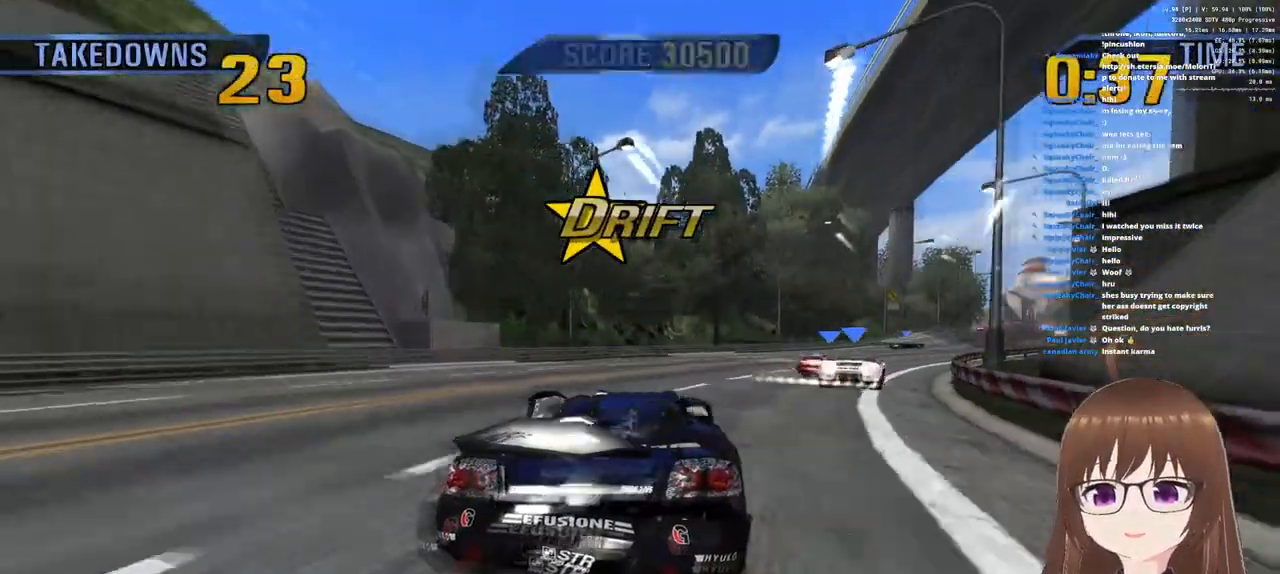
Gameplay with a controller (PlayStation layout); each line is a JSON object with the inputs held at the frame after it. "events" lists button and stick changes between this image and that frame as [ms after this image, input, new state], when the widget could be followed in between.
{"buttons": ["CROSS"], "left_stick": "left", "right_stick": "center", "events": [[117, "CROSS", "up"], [150, "SQUARE", "down"], [233, "SQUARE", "up"], [333, "CROSS", "down"], [450, "left_stick", "left"]]}
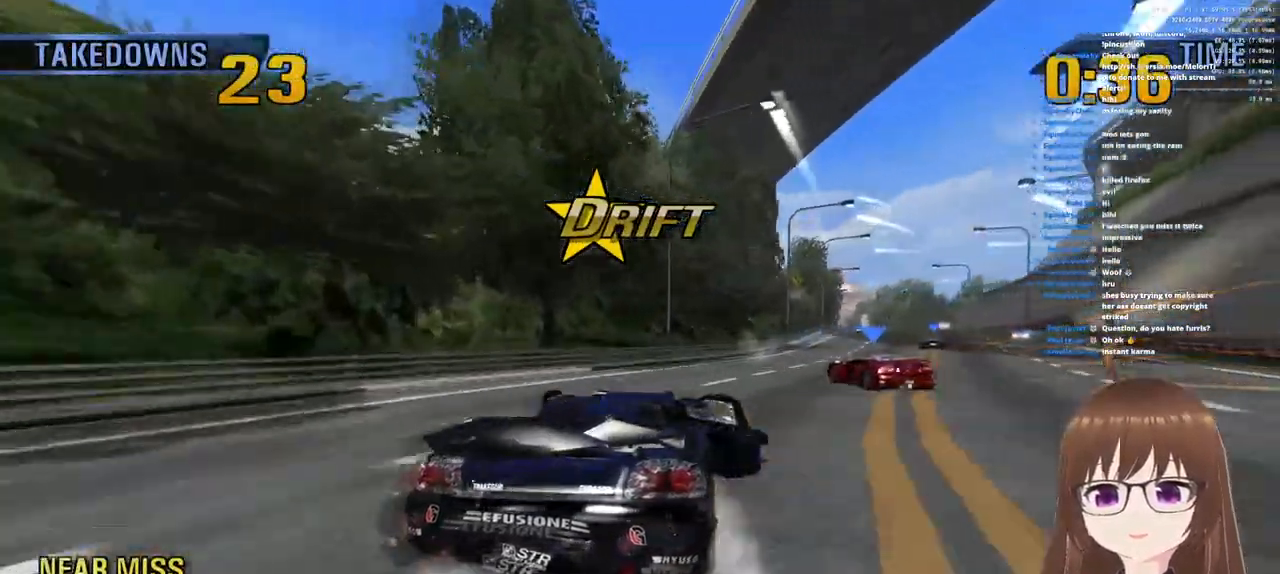
{"buttons": ["CROSS"], "left_stick": "left", "right_stick": "center", "events": []}
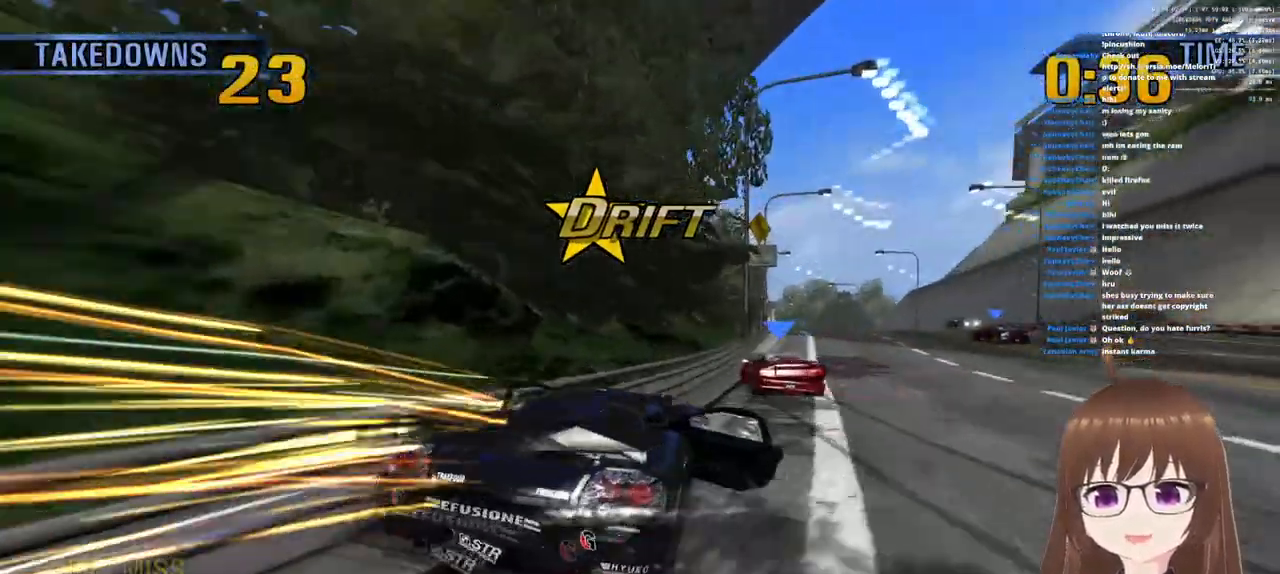
{"buttons": ["CROSS", "R1"], "left_stick": "center", "right_stick": "center", "events": [[33, "left_stick", "center"], [83, "R1", "down"], [200, "left_stick", "left"], [367, "left_stick", "center"]]}
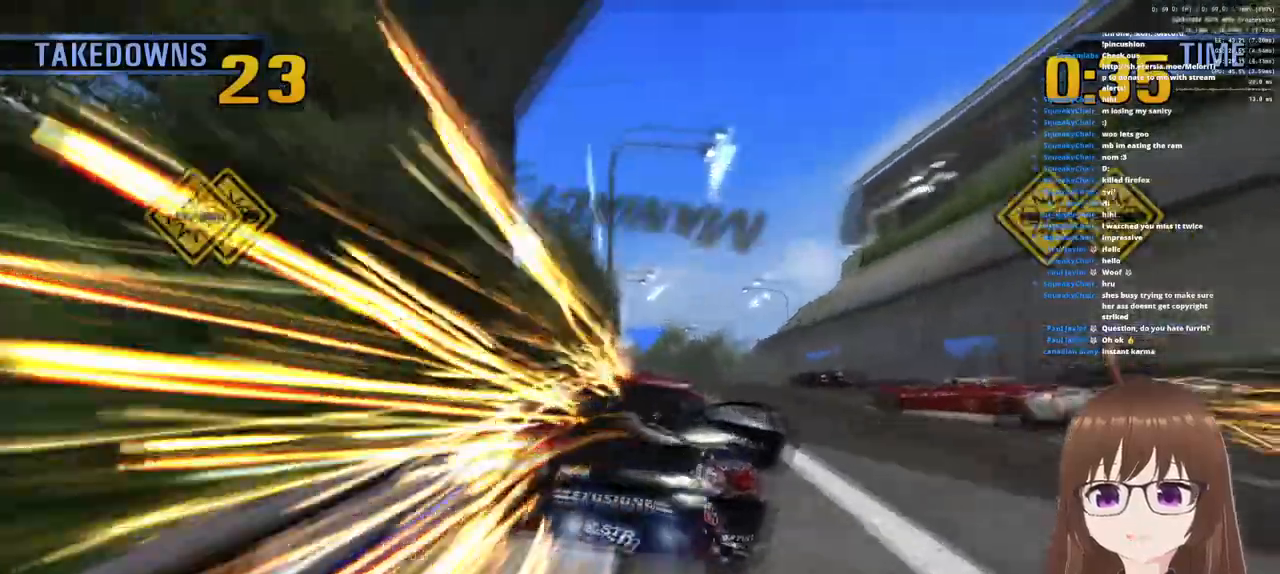
{"buttons": ["CROSS"], "left_stick": "center", "right_stick": "center", "events": [[200, "left_stick", "left"], [383, "left_stick", "center"], [483, "R1", "up"]]}
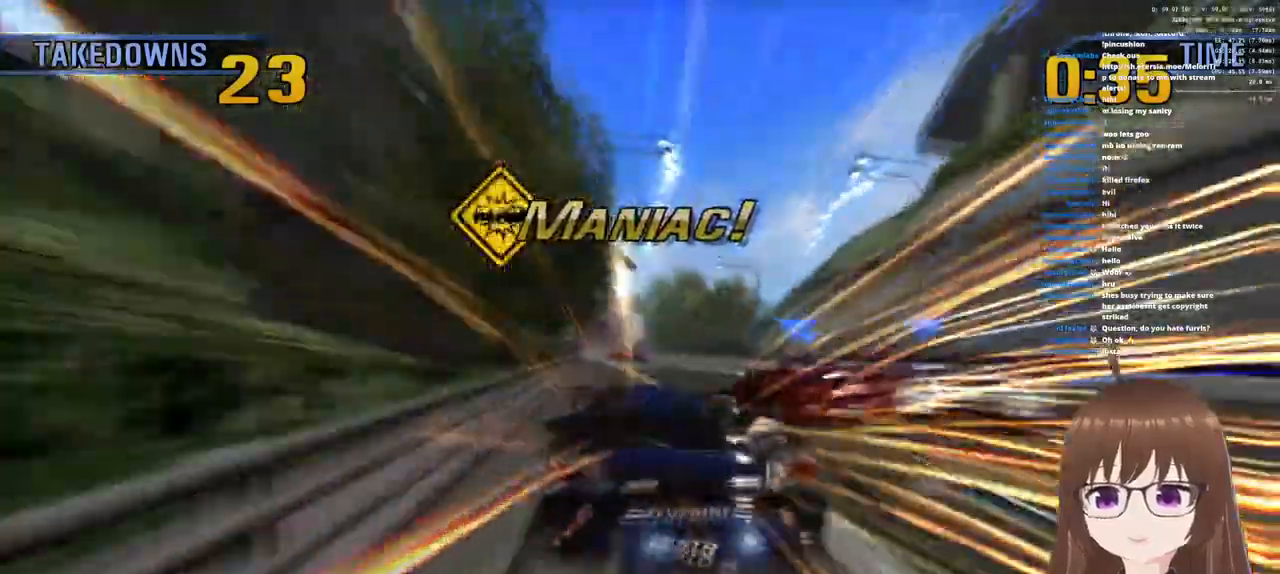
{"buttons": ["CROSS"], "left_stick": "right", "right_stick": "center", "events": [[350, "left_stick", "right"]]}
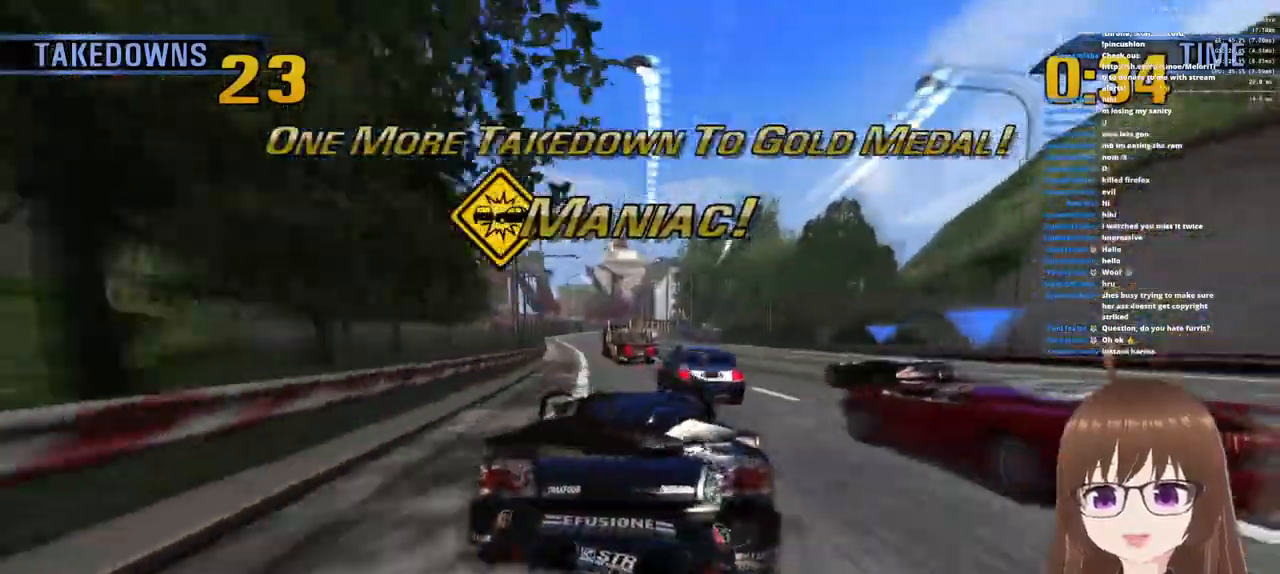
{"buttons": ["CROSS", "R1"], "left_stick": "left", "right_stick": "center", "events": [[83, "R1", "down"], [100, "left_stick", "center"], [467, "left_stick", "left"]]}
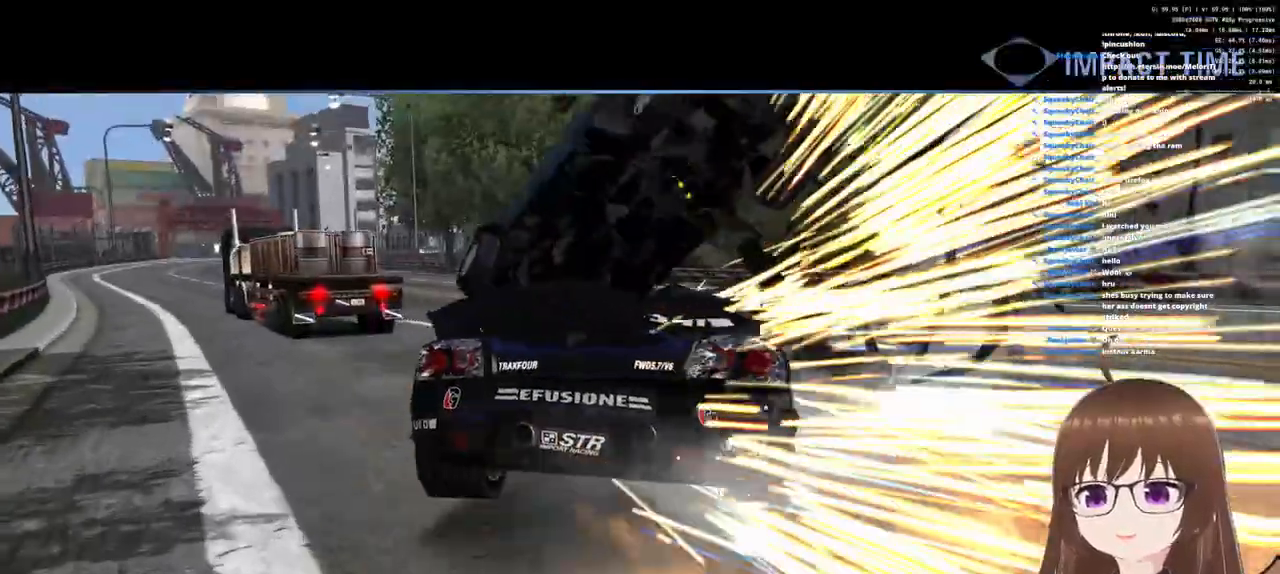
{"buttons": [], "left_stick": "center", "right_stick": "center"}
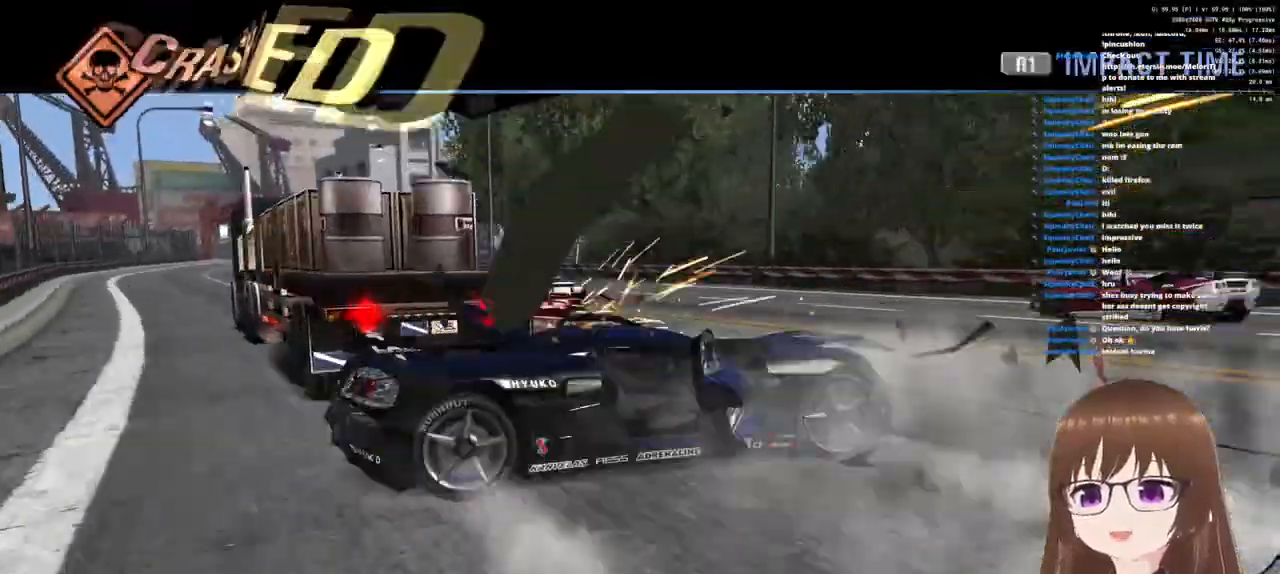
{"buttons": ["CROSS"], "left_stick": "center", "right_stick": "center", "events": [[383, "CROSS", "down"]]}
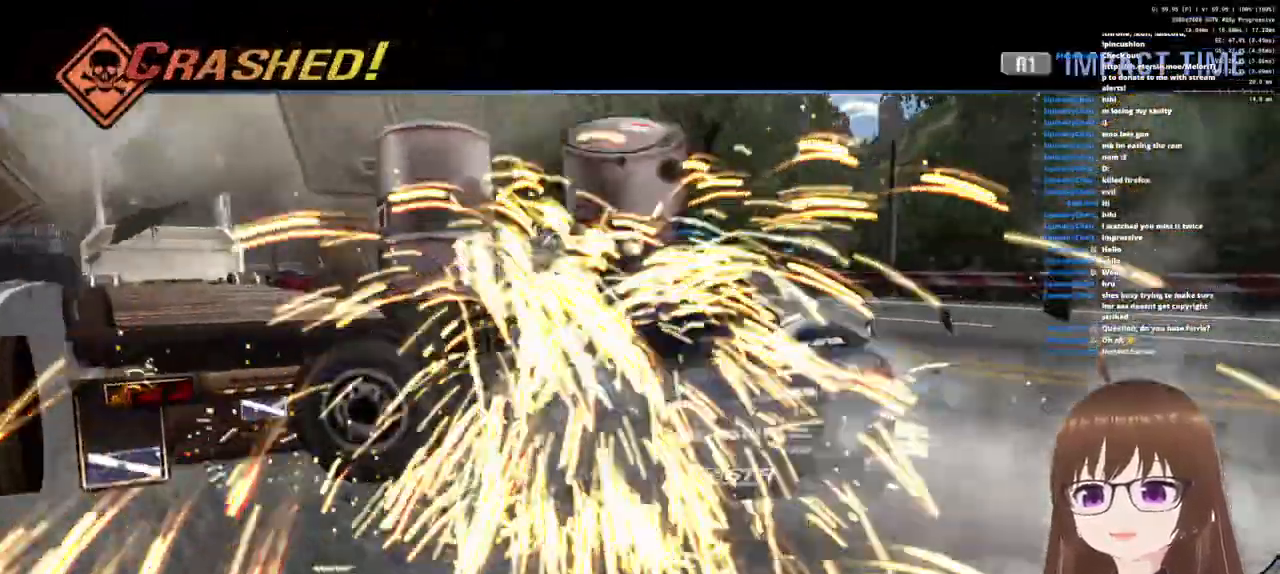
{"buttons": ["CROSS"], "left_stick": "center", "right_stick": "center", "events": []}
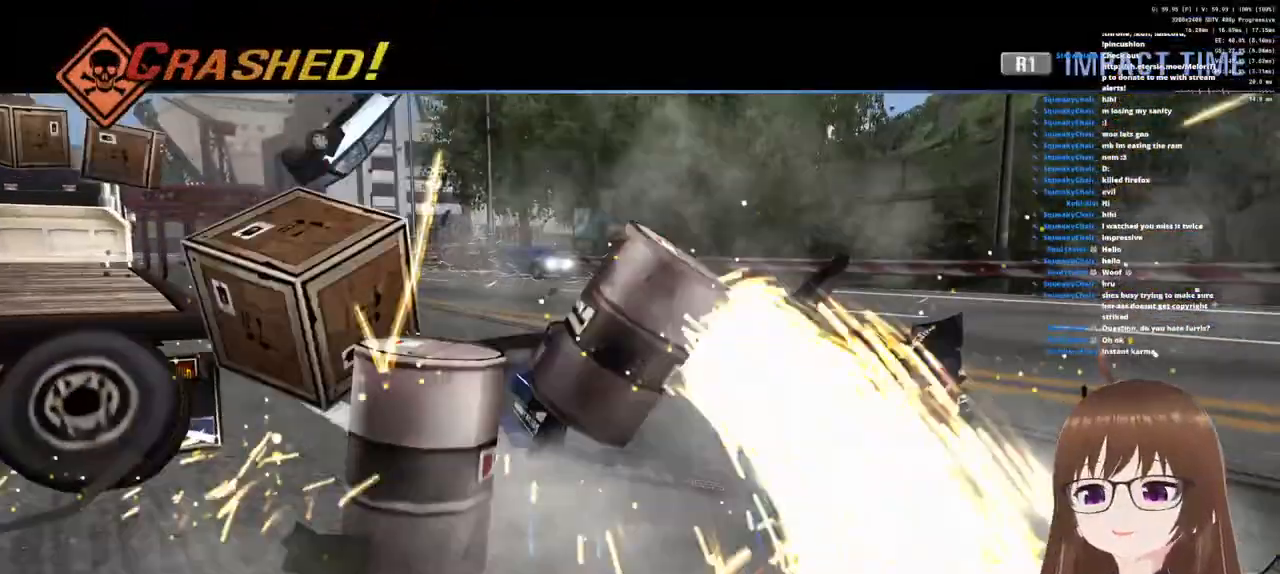
{"buttons": ["CROSS"], "left_stick": "center", "right_stick": "center", "events": []}
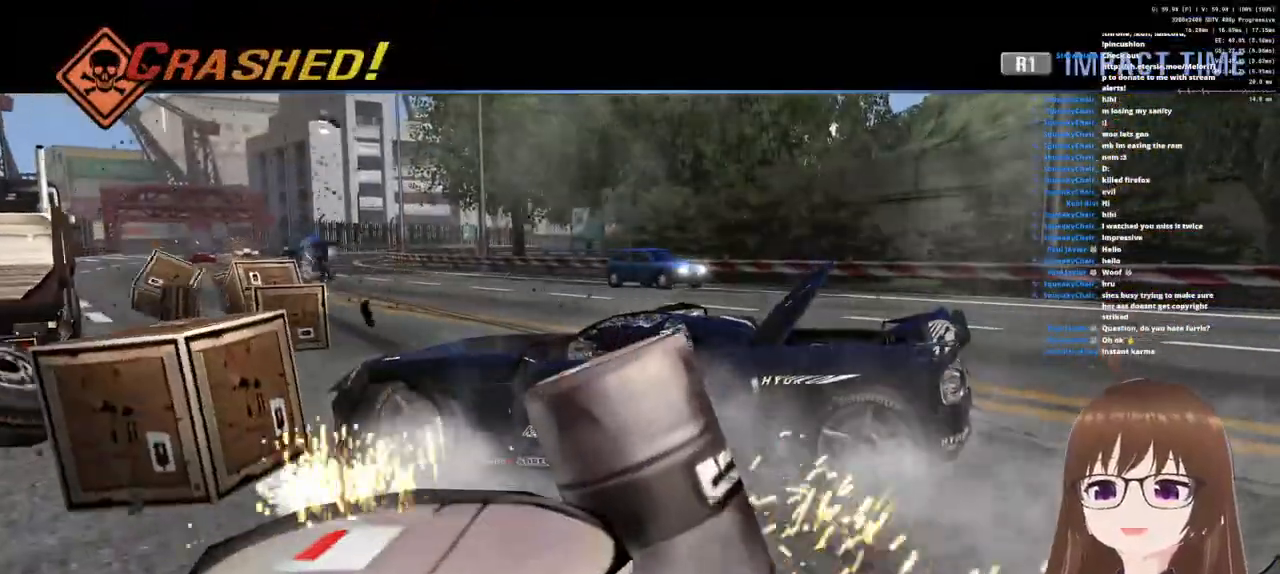
{"buttons": ["CROSS"], "left_stick": "center", "right_stick": "center", "events": []}
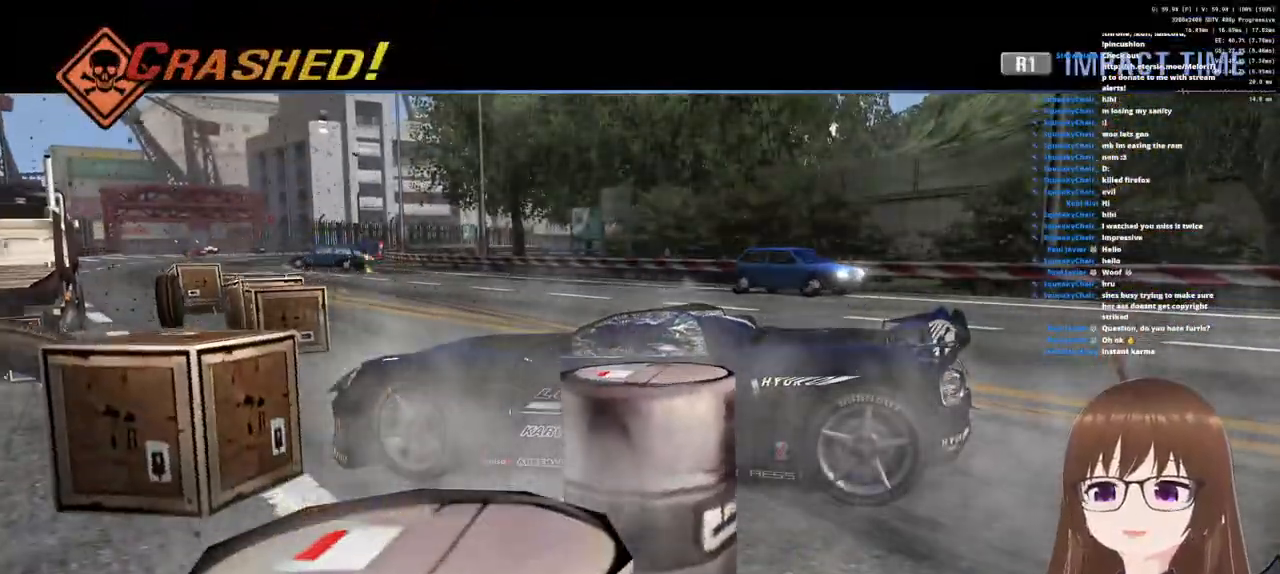
{"buttons": ["CROSS"], "left_stick": "center", "right_stick": "center", "events": []}
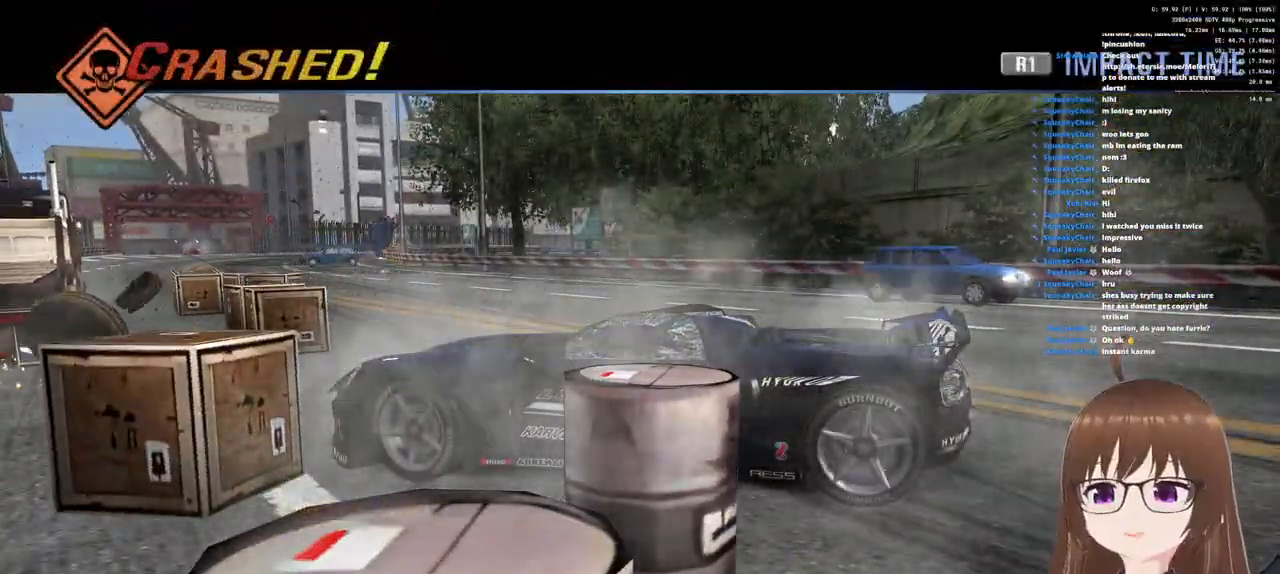
{"buttons": ["CROSS"], "left_stick": "center", "right_stick": "center", "events": []}
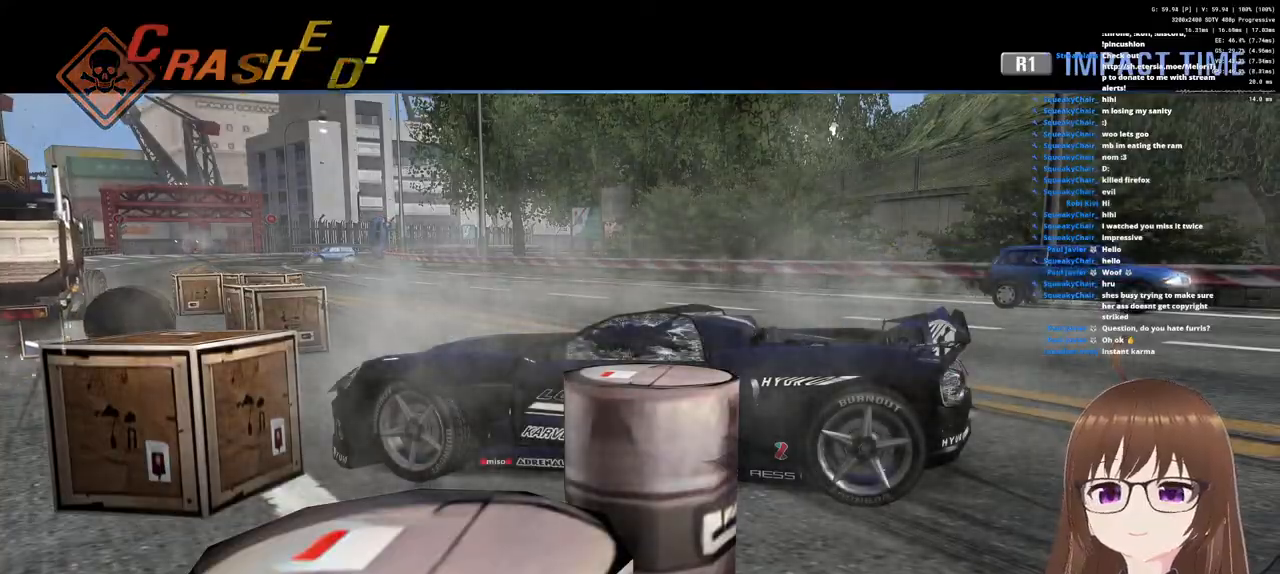
{"buttons": ["CROSS"], "left_stick": "center", "right_stick": "center", "events": []}
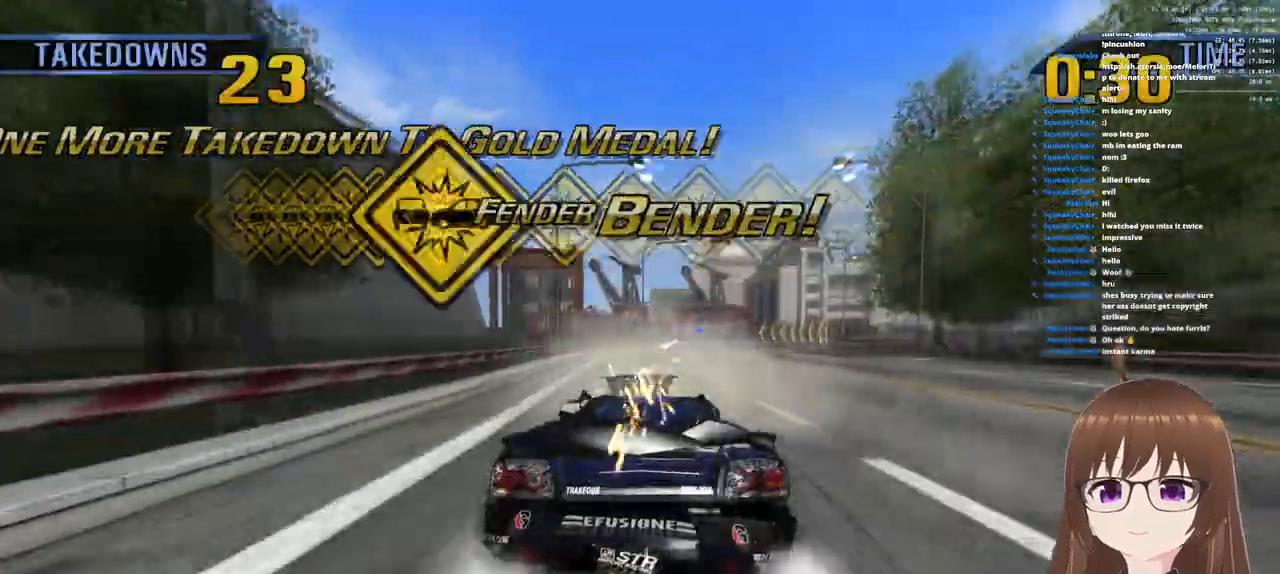
{"buttons": ["CROSS", "R1"], "left_stick": "right", "right_stick": "center", "events": [[150, "R1", "down"], [333, "left_stick", "right"]]}
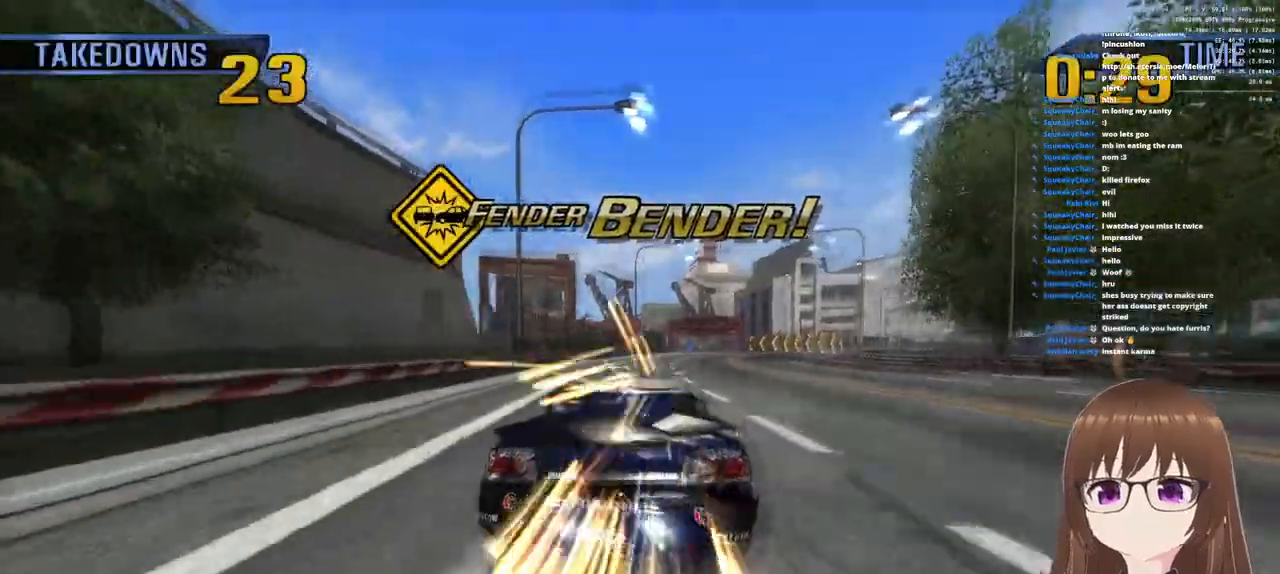
{"buttons": ["CROSS", "R1"], "left_stick": "right", "right_stick": "center", "events": [[17, "R1", "up"], [183, "R1", "down"]]}
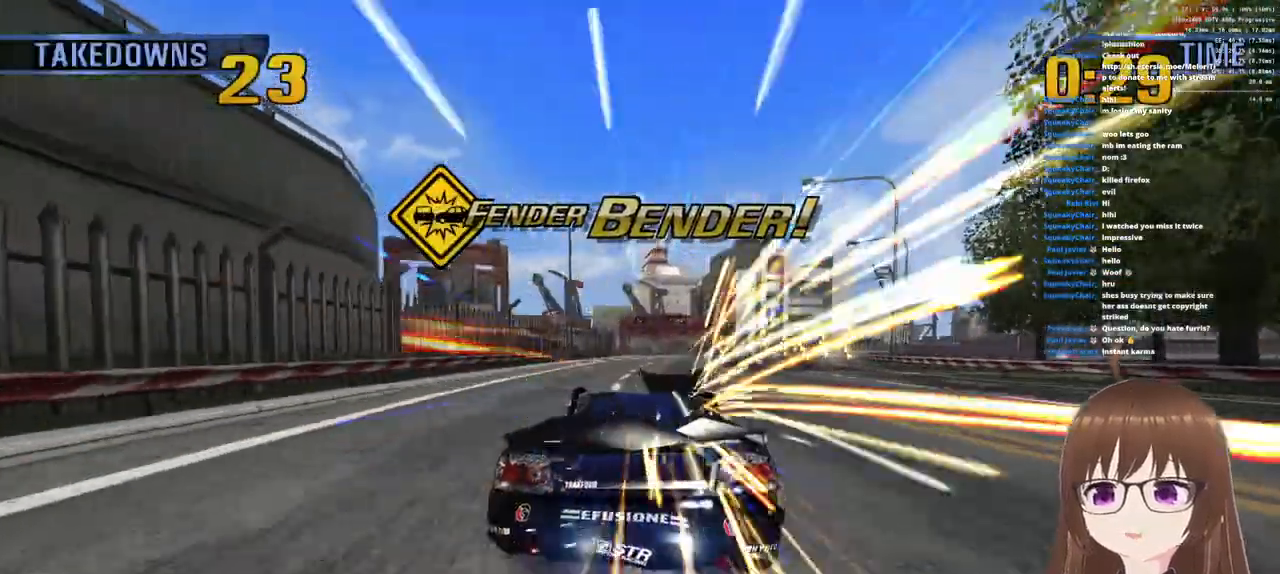
{"buttons": ["CROSS", "R1"], "left_stick": "right", "right_stick": "center", "events": [[150, "R1", "up"], [333, "R1", "down"]]}
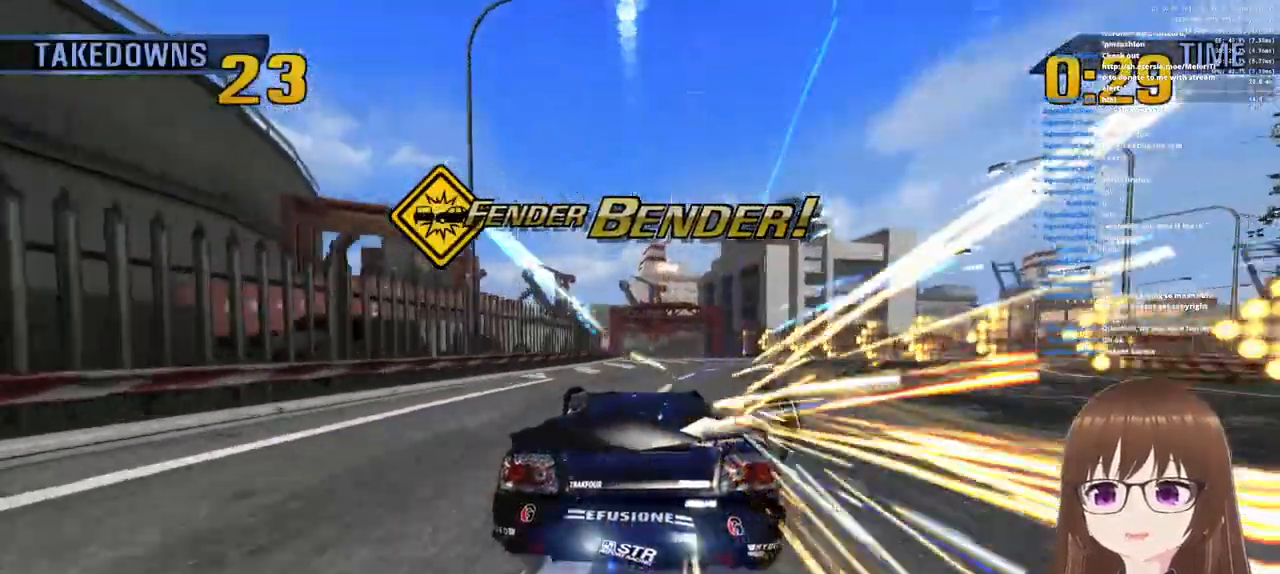
{"buttons": ["CROSS", "R1"], "left_stick": "right", "right_stick": "center", "events": []}
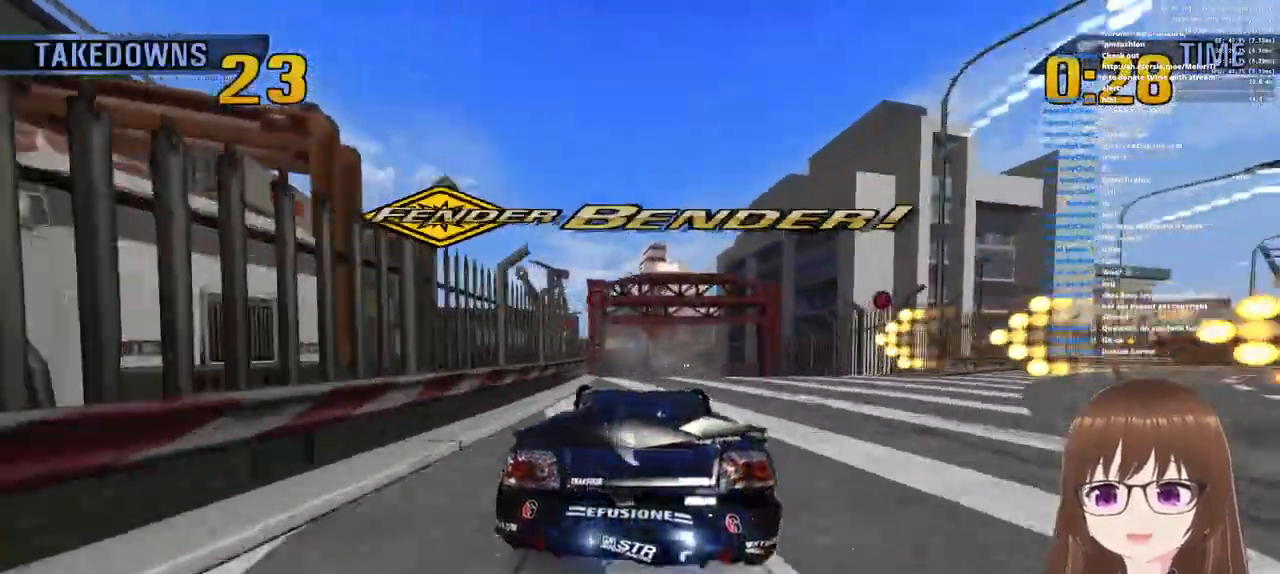
{"buttons": ["CROSS"], "left_stick": "right", "right_stick": "center", "events": [[217, "R1", "up"]]}
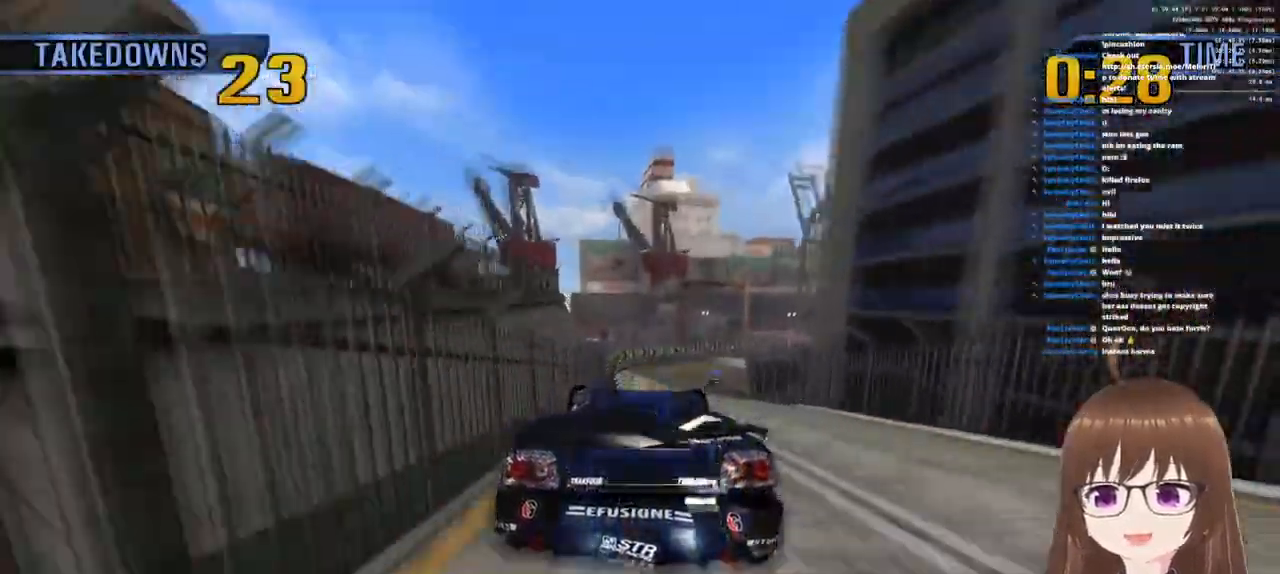
{"buttons": ["CROSS"], "left_stick": "right", "right_stick": "center", "events": [[83, "R1", "down"], [300, "SQUARE", "down"], [333, "R1", "up"], [433, "SQUARE", "up"]]}
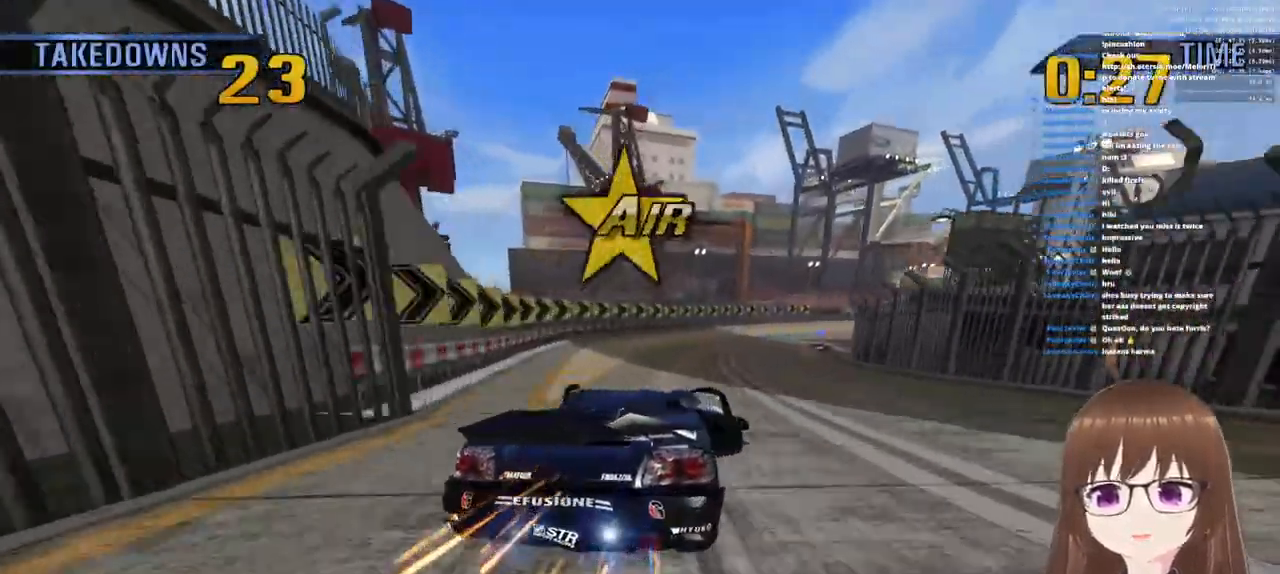
{"buttons": ["CROSS", "R1"], "left_stick": "left", "right_stick": "center", "events": [[167, "left_stick", "center"], [183, "R1", "down"], [450, "left_stick", "left"]]}
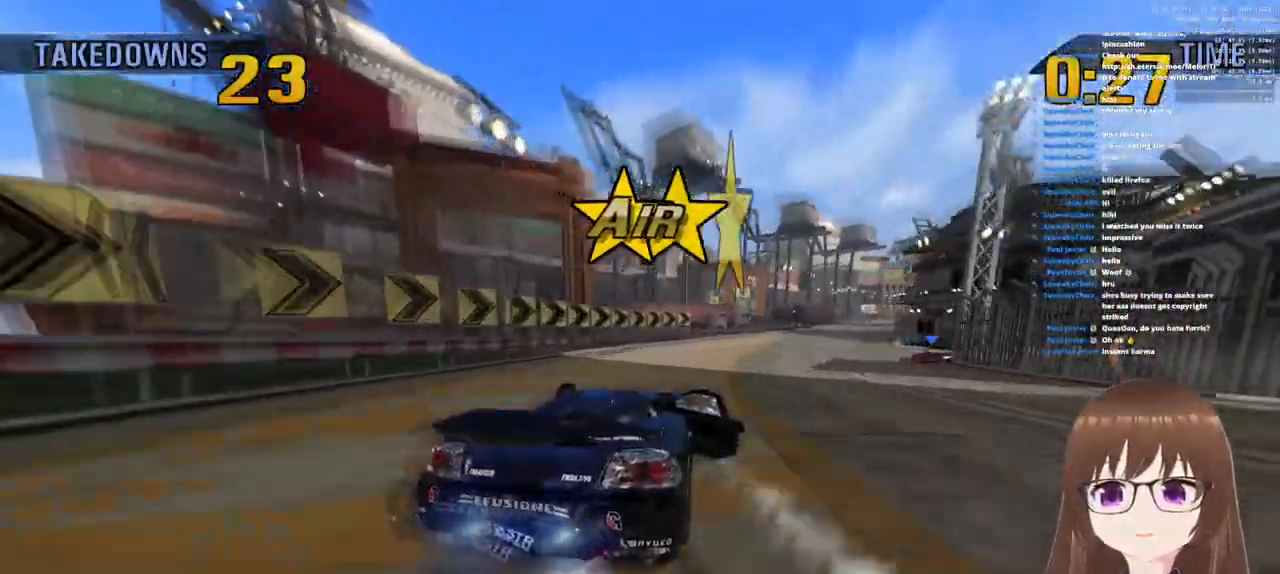
{"buttons": ["CROSS", "R1"], "left_stick": "center", "right_stick": "center", "events": [[50, "left_stick", "center"], [267, "R1", "up"], [500, "R1", "down"]]}
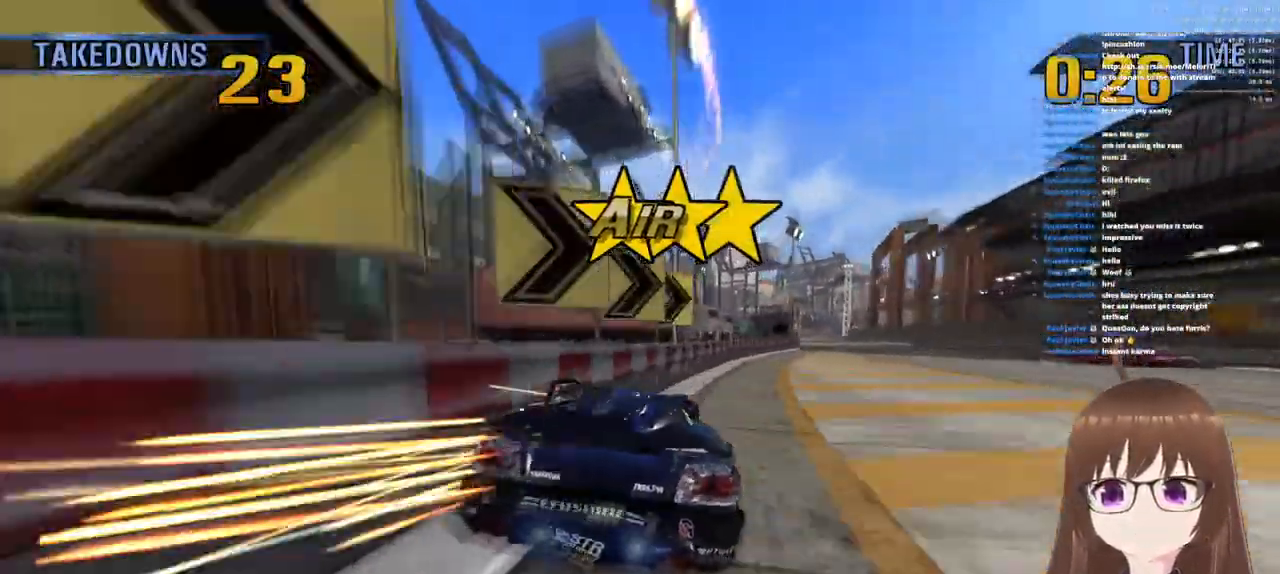
{"buttons": ["CROSS"], "left_stick": "center", "right_stick": "center", "events": [[400, "R1", "up"]]}
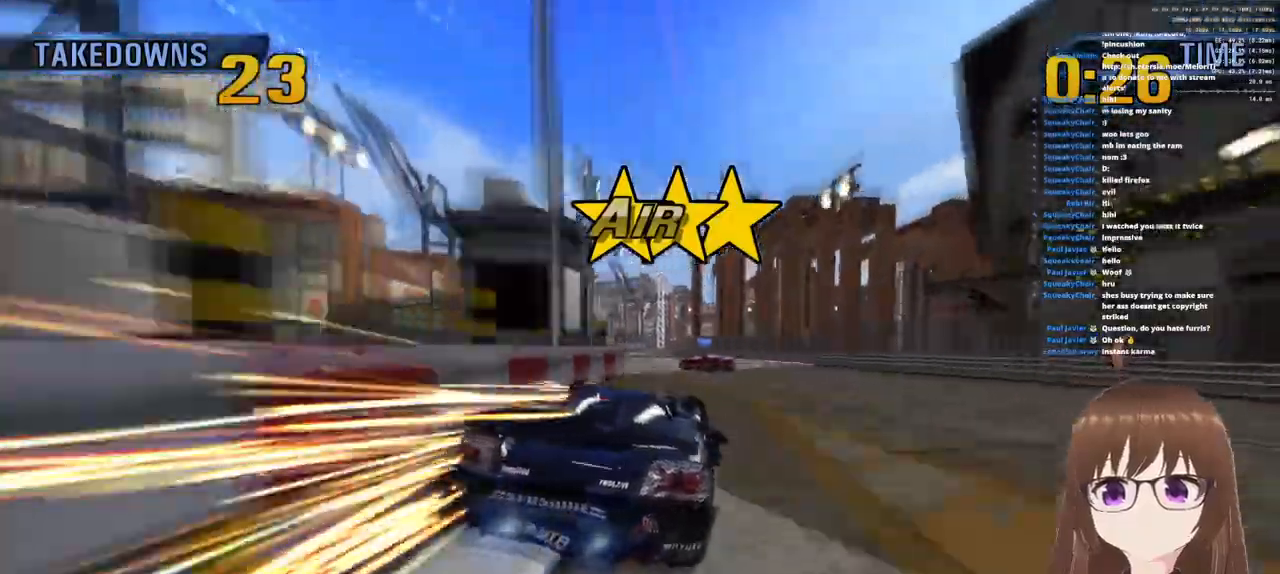
{"buttons": ["CROSS"], "left_stick": "center", "right_stick": "center", "events": [[50, "left_stick", "left"], [450, "left_stick", "center"]]}
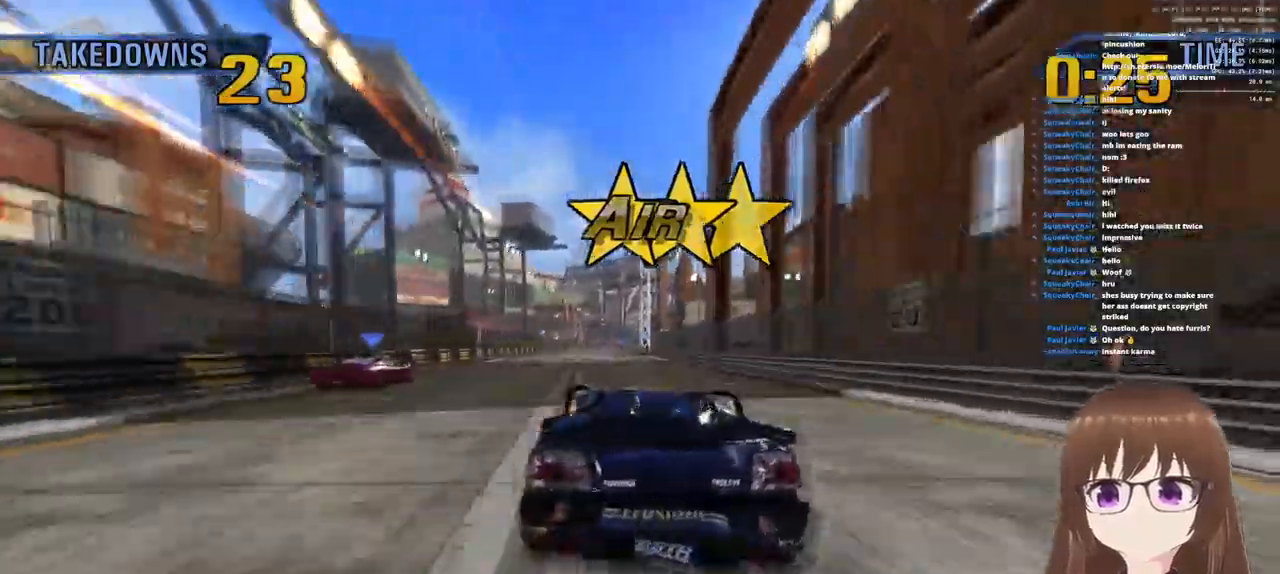
{"buttons": ["CROSS", "R1"], "left_stick": "left", "right_stick": "center", "events": [[50, "R1", "down"], [267, "left_stick", "left"]]}
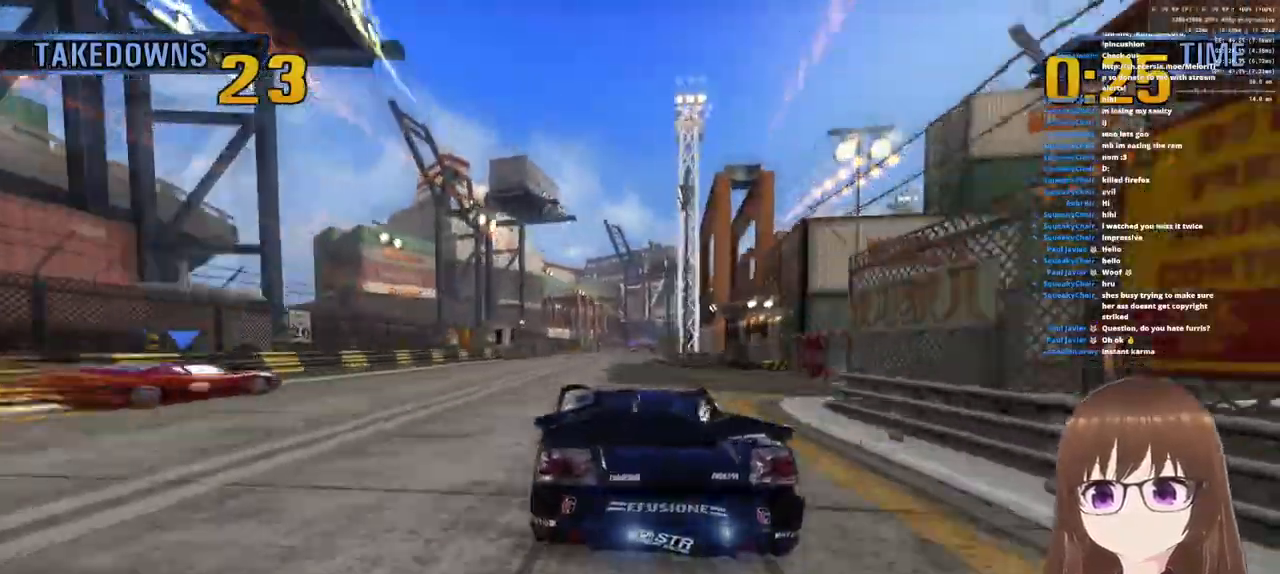
{"buttons": ["CROSS", "R1"], "left_stick": "right", "right_stick": "center", "events": [[117, "R1", "up"], [150, "left_stick", "center"], [333, "R1", "down"], [333, "left_stick", "right"]]}
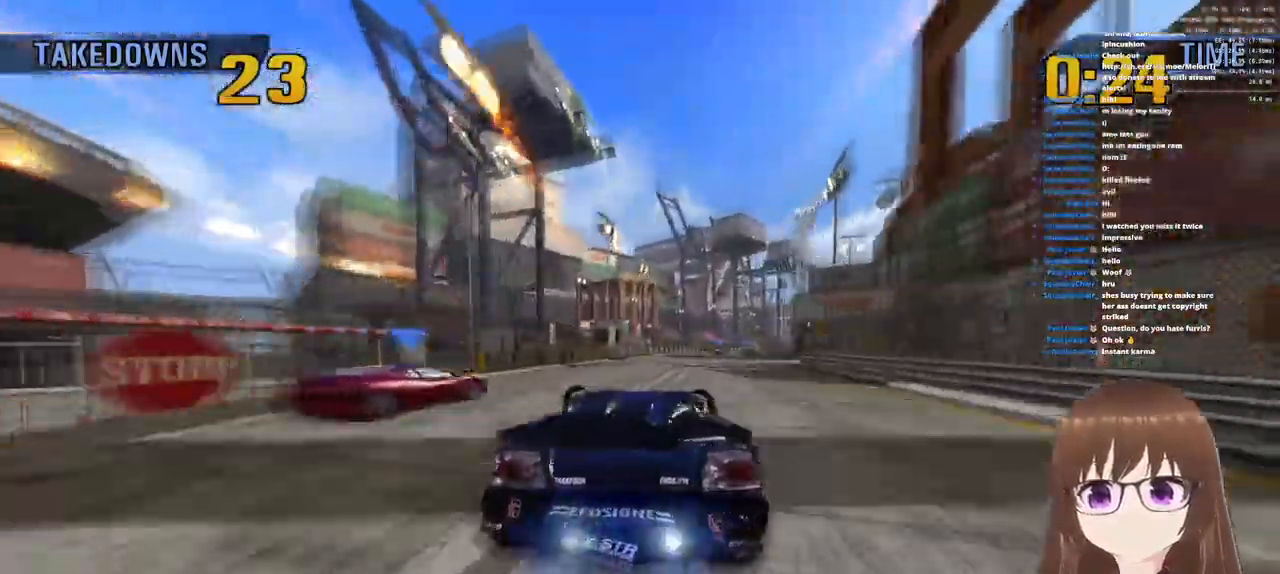
{"buttons": ["CROSS", "R1"], "left_stick": "left", "right_stick": "center", "events": [[233, "left_stick", "left"]]}
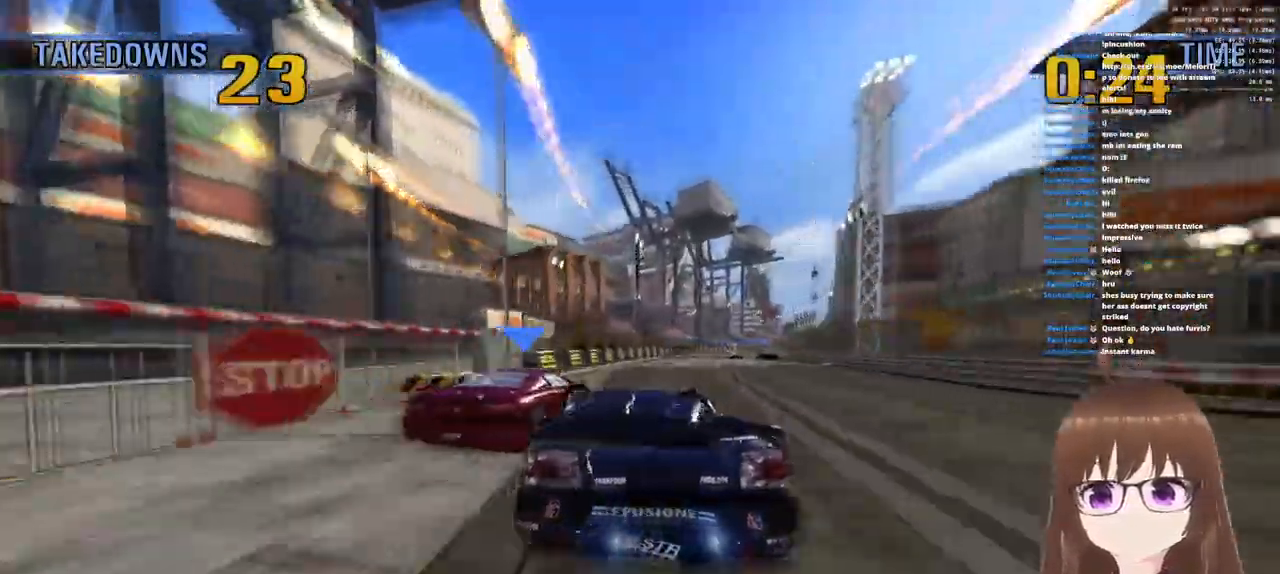
{"buttons": ["CROSS", "R1"], "left_stick": "left", "right_stick": "center", "events": [[233, "left_stick", "right"], [300, "SQUARE", "down"], [417, "left_stick", "center"], [450, "SQUARE", "up"], [483, "left_stick", "left"]]}
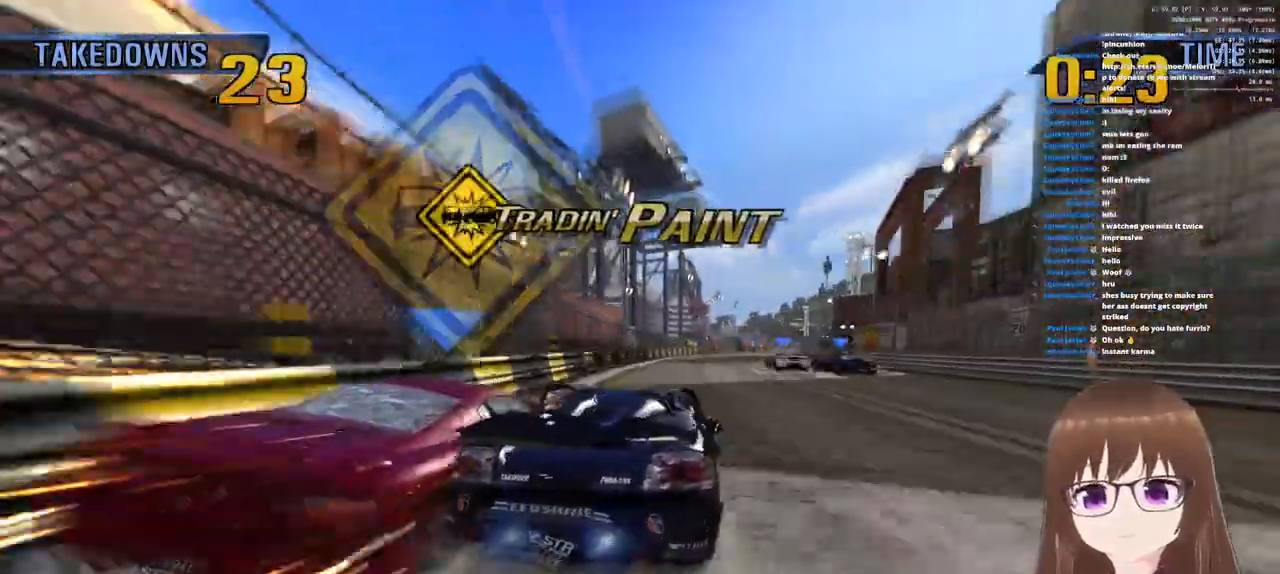
{"buttons": [], "left_stick": "center", "right_stick": "center"}